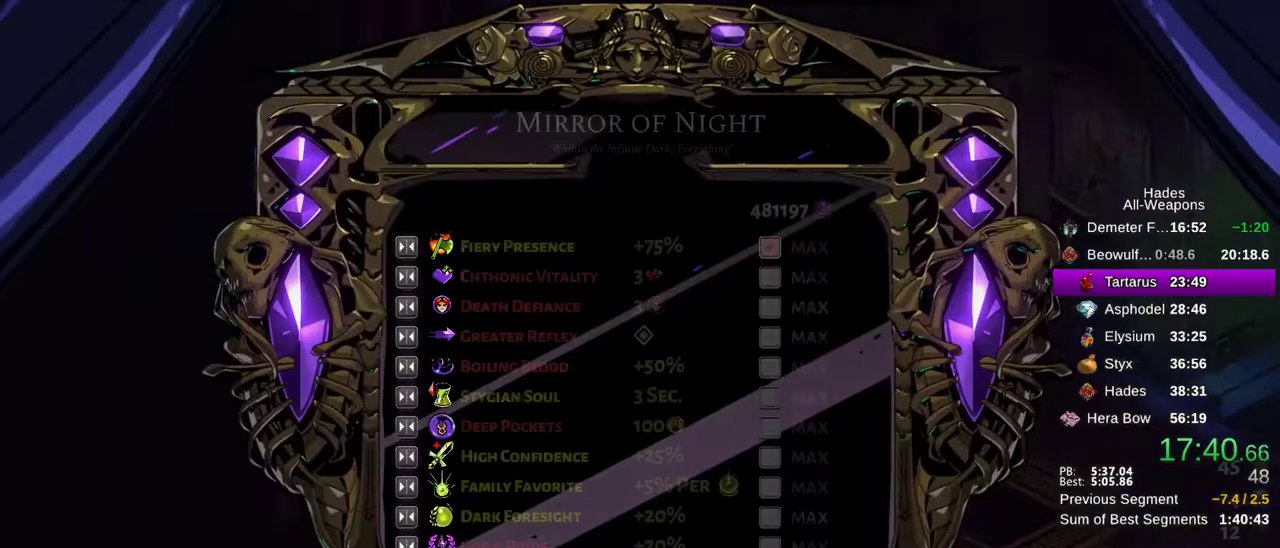
Gameplay with a controller (Xbox layout); each line is a JSON object with the inputs held at the frame after it (dt_ms = milliseconds from this image to that frame). "events" lists button and stick changes between this image and that frame as [ms after this image, input, new state], when the widget could be followed in between. This document gives stick clicks only as held states, not as events. Not read: A HOME SELECT START.
{"dt_ms": 500, "buttons": [], "left_stick": "center", "right_stick": "center", "events": [[233, "DPAD_UP", "down"], [333, "DPAD_UP", "up"], [417, "DPAD_LEFT", "down"], [483, "DPAD_LEFT", "up"]]}
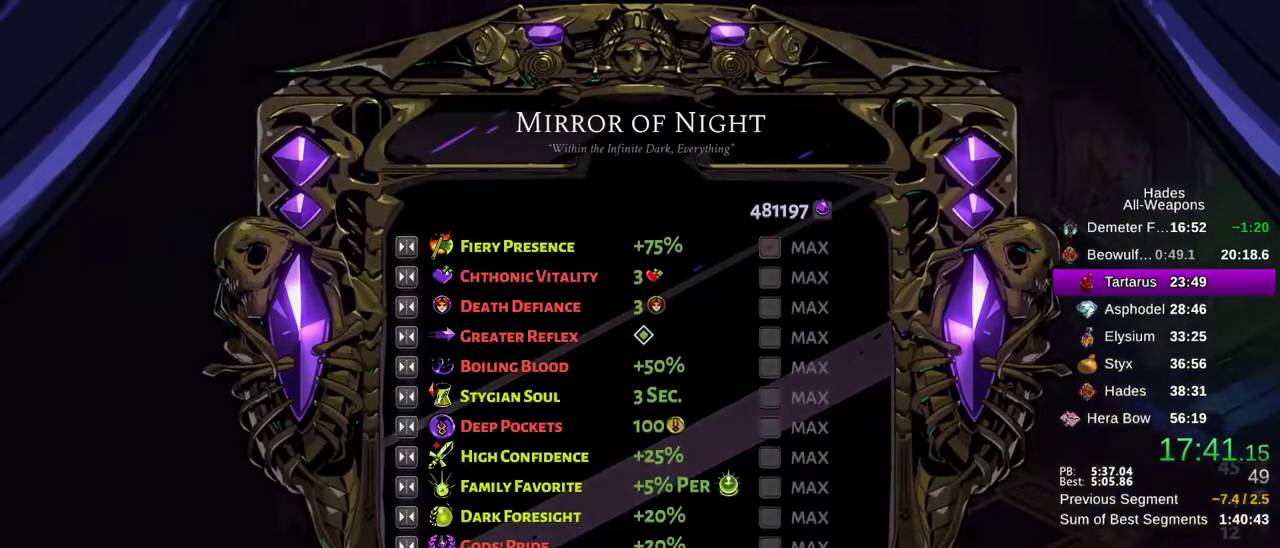
{"dt_ms": 500, "buttons": [], "left_stick": "center", "right_stick": "center", "events": [[67, "DPAD_UP", "down"], [150, "DPAD_UP", "up"], [217, "DPAD_UP", "down"], [317, "DPAD_UP", "up"], [367, "DPAD_UP", "down"], [467, "DPAD_UP", "up"]]}
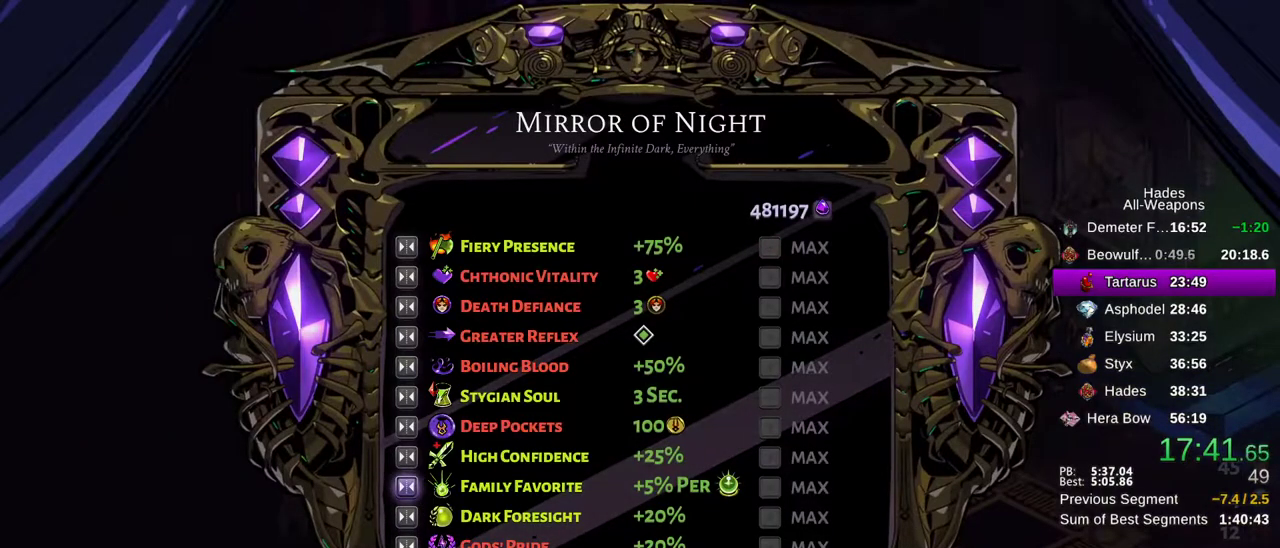
{"dt_ms": 500, "buttons": [], "left_stick": "center", "right_stick": "center", "events": [[17, "DPAD_UP", "down"], [117, "DPAD_UP", "up"], [183, "DPAD_UP", "down"], [267, "DPAD_UP", "up"], [333, "DPAD_UP", "down"], [417, "DPAD_UP", "up"]]}
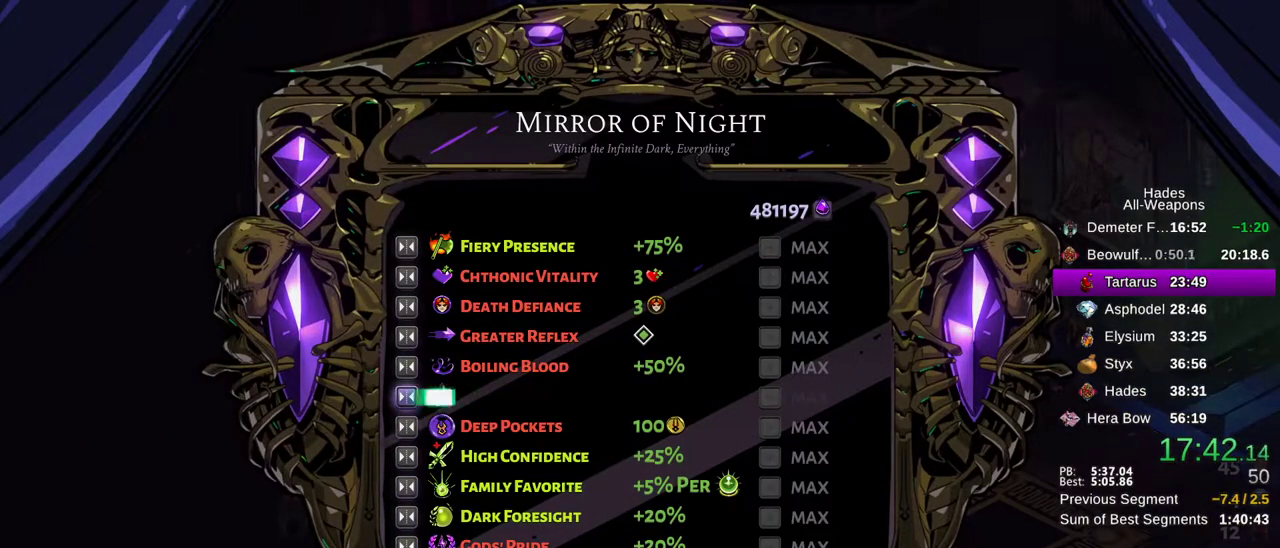
{"dt_ms": 400, "buttons": [], "left_stick": "center", "right_stick": "center", "events": [[117, "DPAD_DOWN", "down"], [200, "DPAD_DOWN", "up"], [283, "DPAD_DOWN", "down"], [367, "DPAD_DOWN", "up"]]}
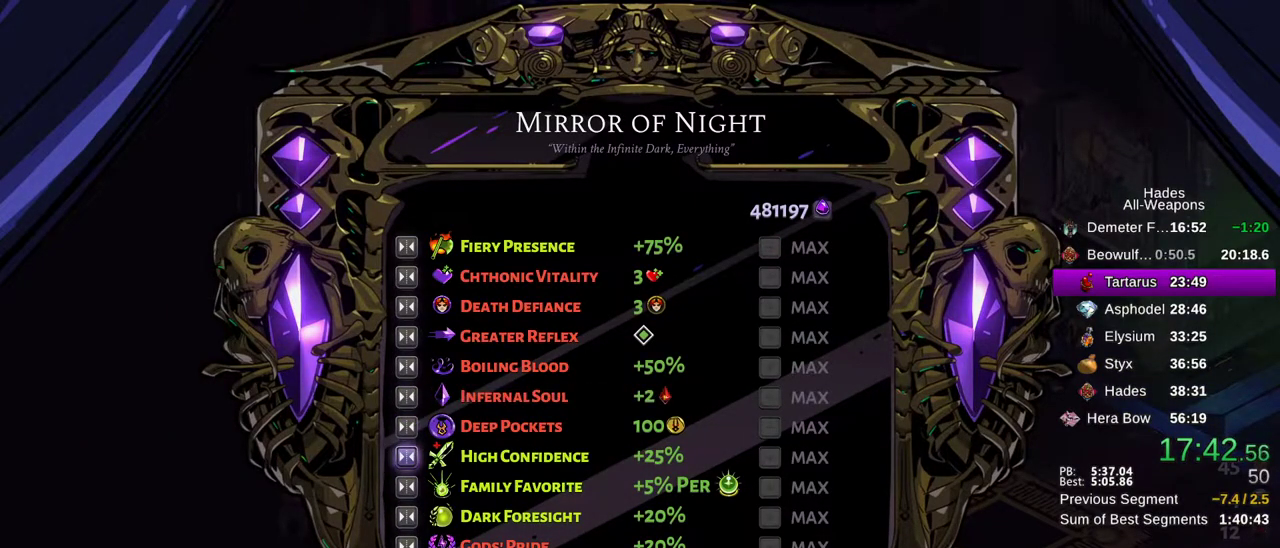
{"dt_ms": 600, "buttons": [], "left_stick": "center", "right_stick": "center", "events": [[33, "DPAD_DOWN", "down"], [117, "DPAD_DOWN", "up"], [183, "DPAD_DOWN", "down"], [267, "DPAD_DOWN", "up"], [350, "DPAD_DOWN", "down"], [417, "DPAD_DOWN", "up"]]}
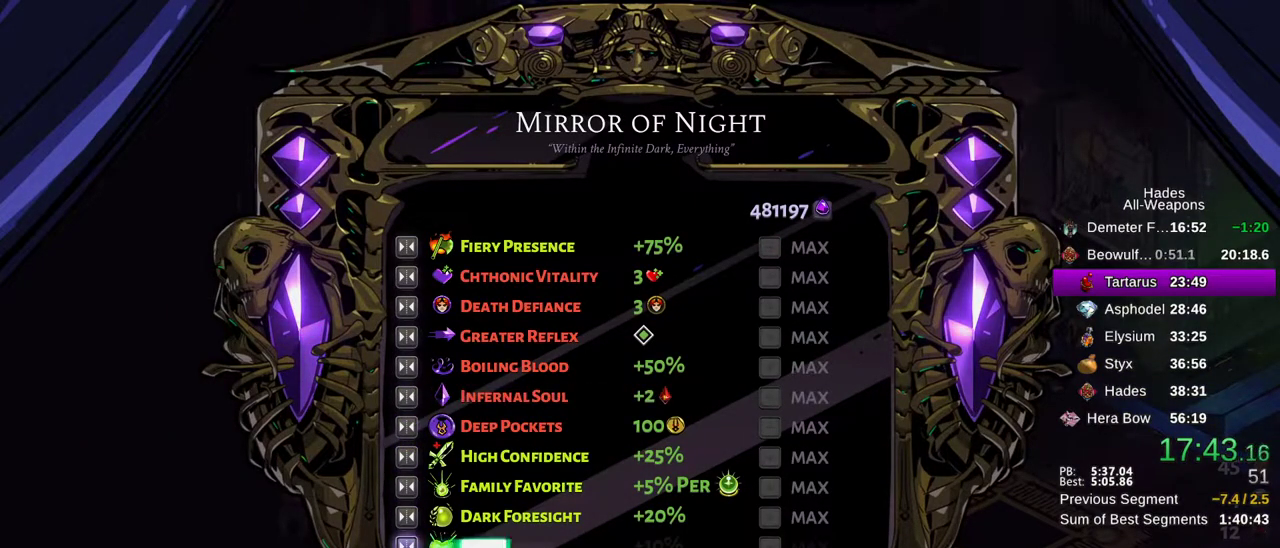
{"dt_ms": 400, "buttons": ["B"], "left_stick": "center", "right_stick": "center", "events": [[367, "B", "down"]]}